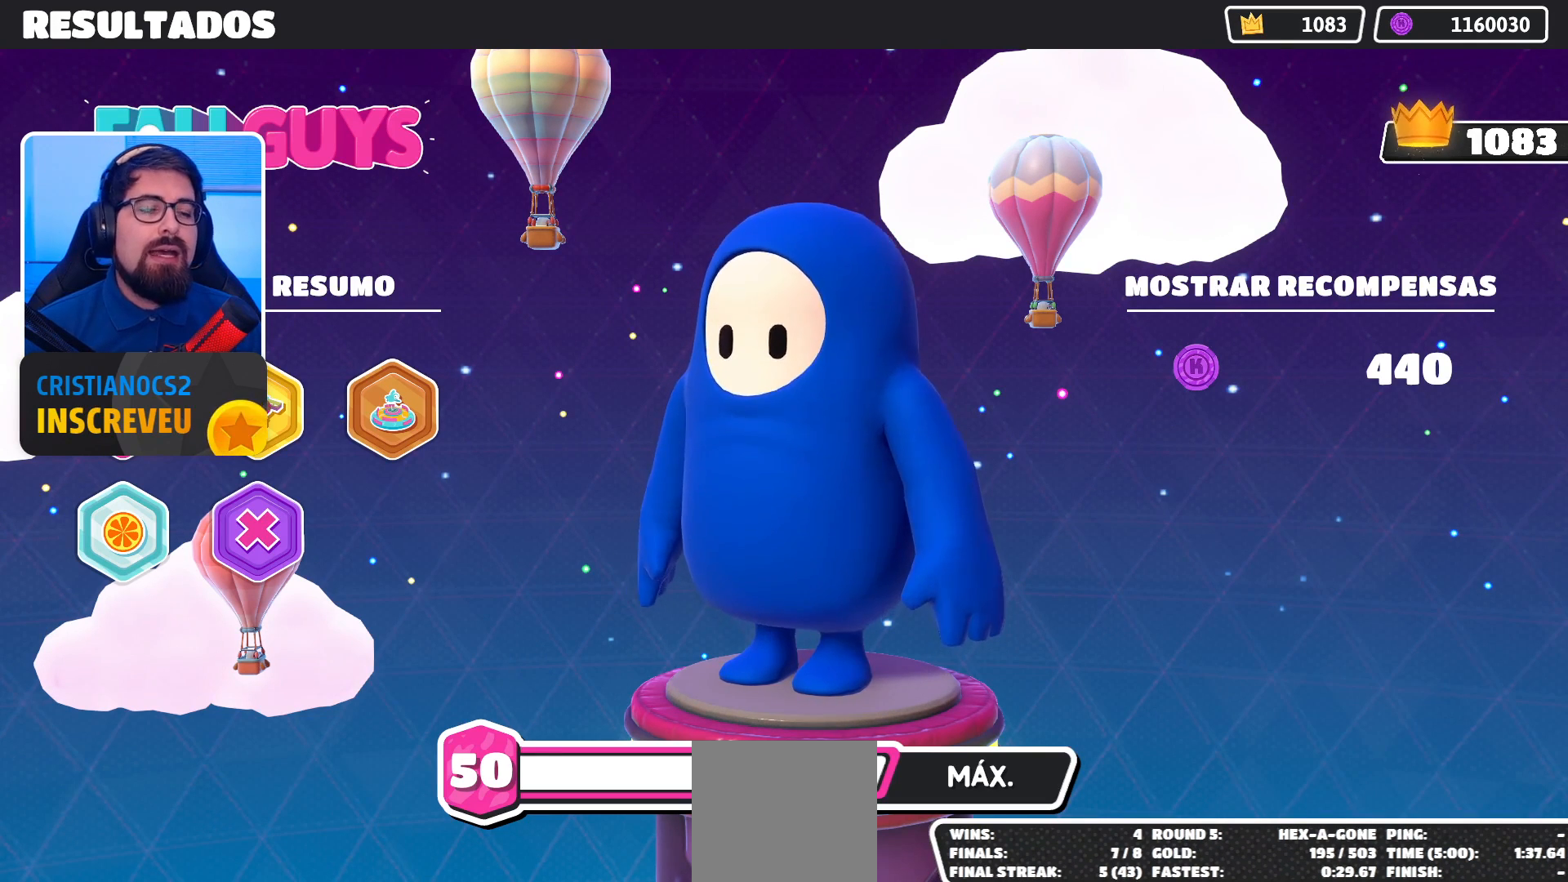
Gameplay with a controller (Xbox layout); each line is a JSON object with the inputs held at the frame after it. "events" lists button and stick changes between this image and that frame as [ms after this image, input, new state], when the widget could be followed in between.
{"buttons": [], "left_stick": "center", "right_stick": "down-left", "events": [[367, "right_stick", "down-left"]]}
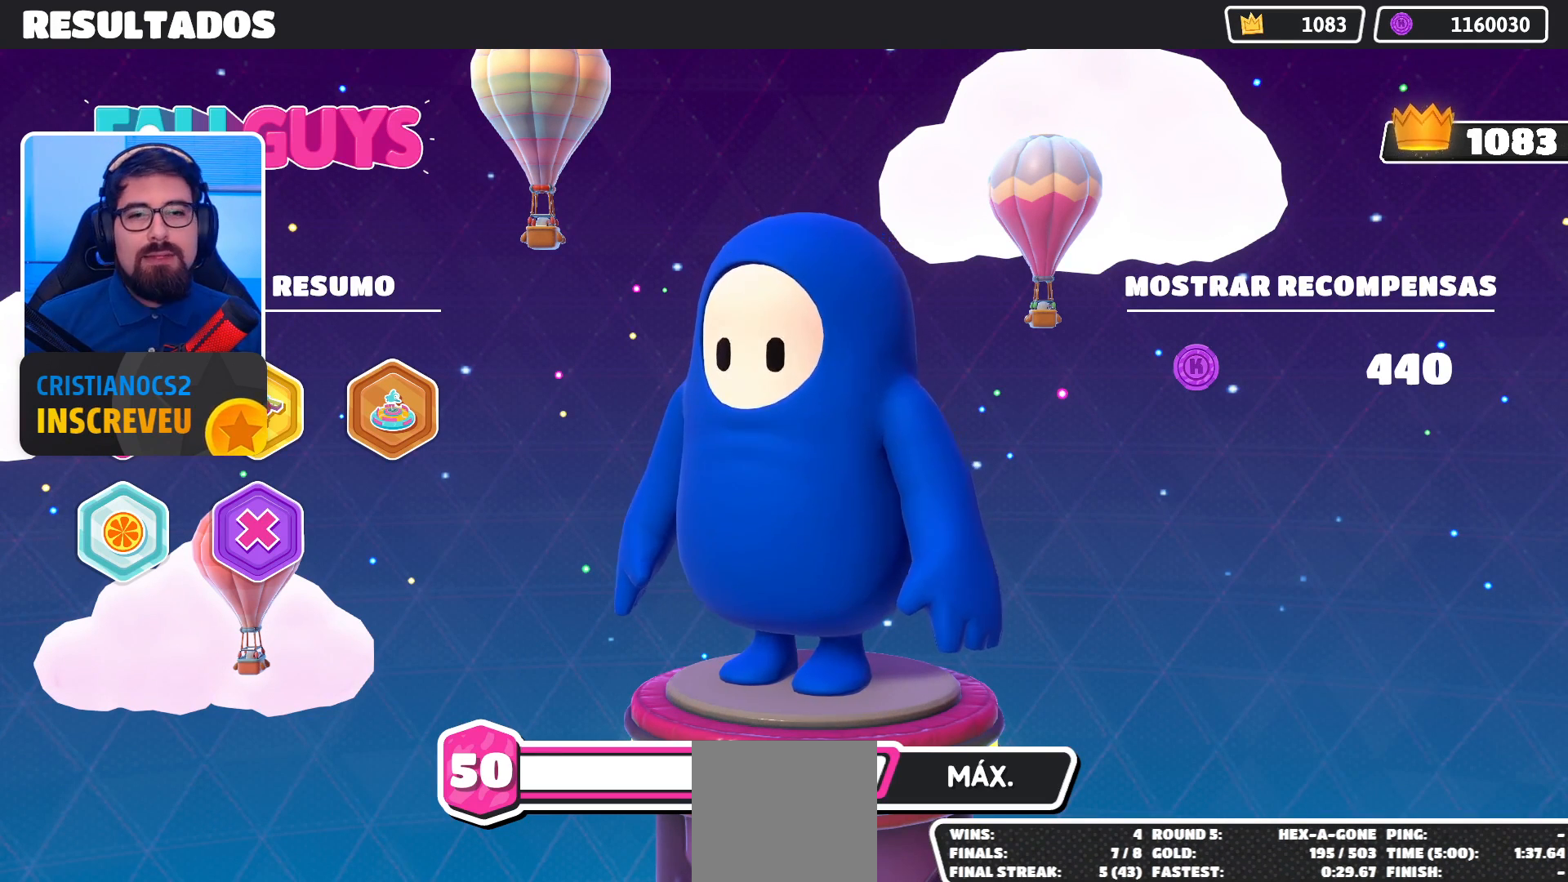
{"buttons": [], "left_stick": "center", "right_stick": "center", "events": [[33, "right_stick", "center"]]}
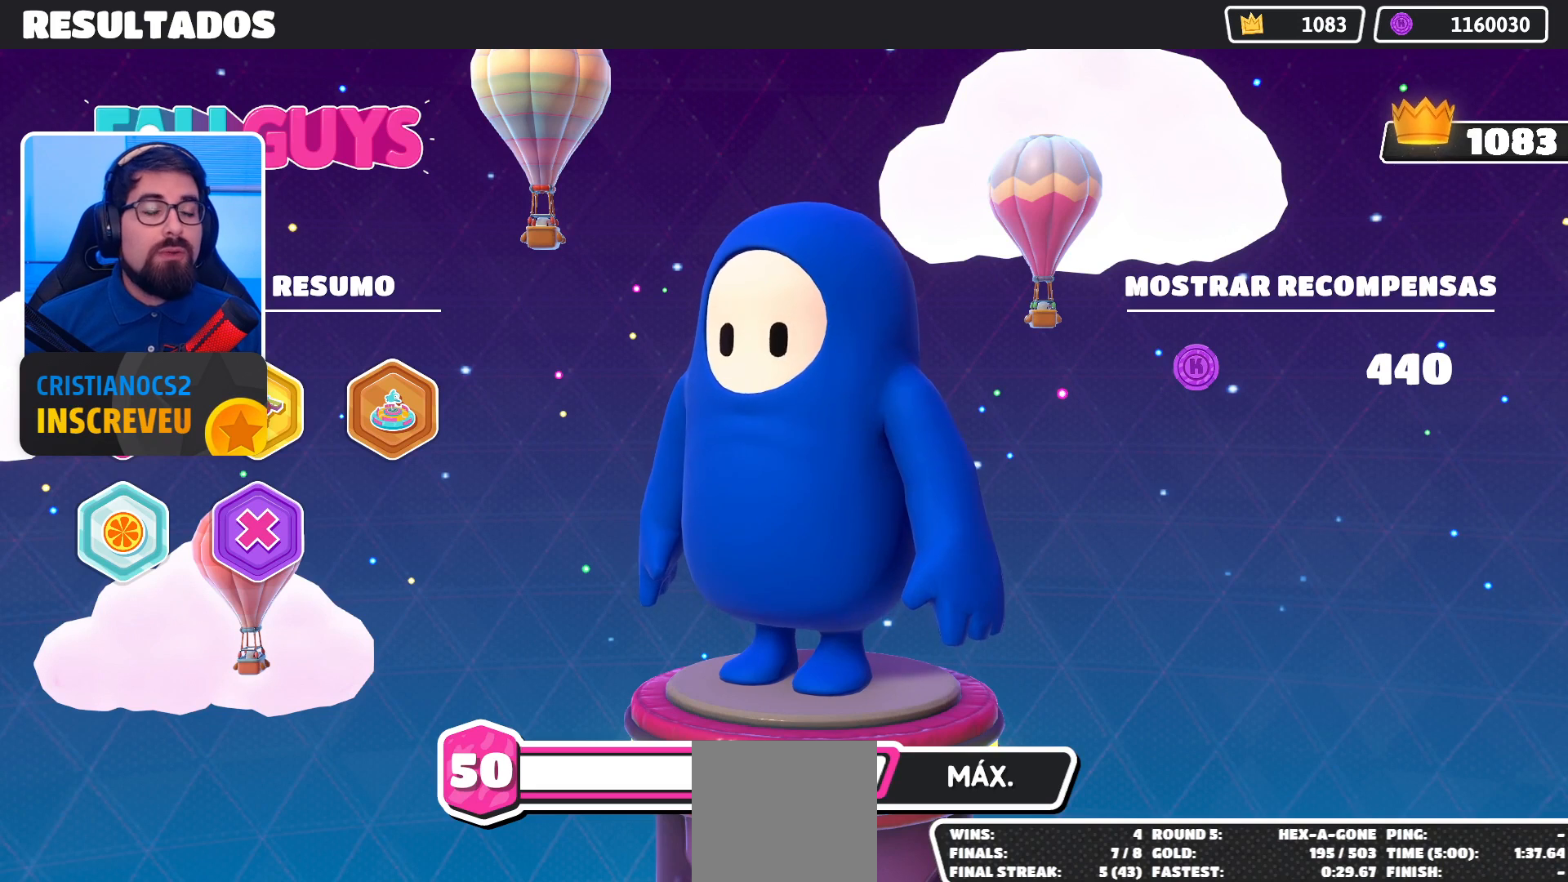
{"buttons": [], "left_stick": "center", "right_stick": "center", "events": []}
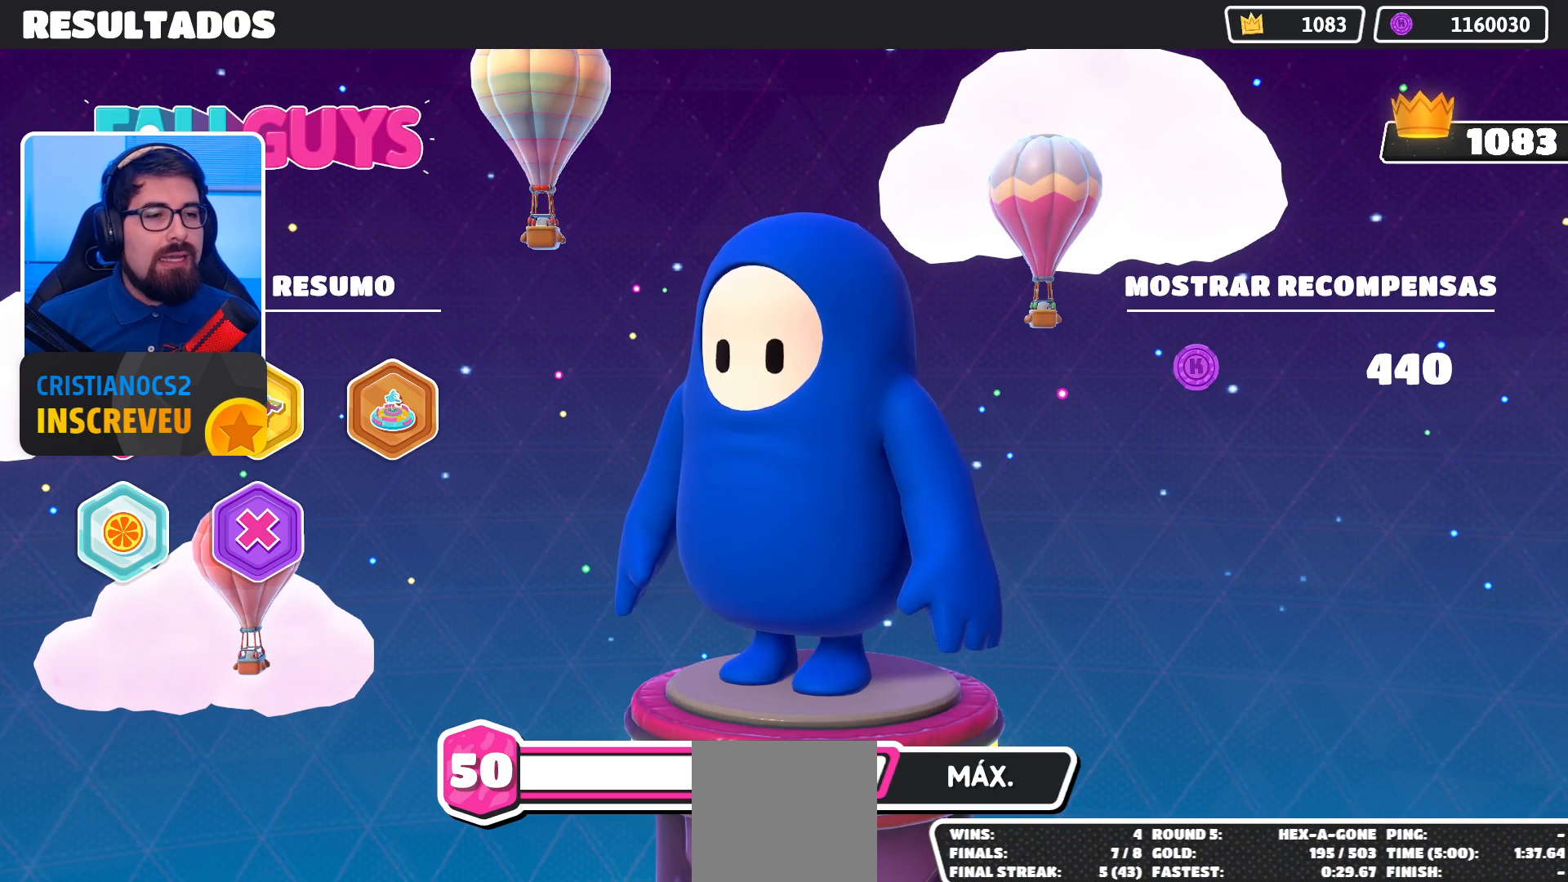
{"buttons": [], "left_stick": "center", "right_stick": "center", "events": []}
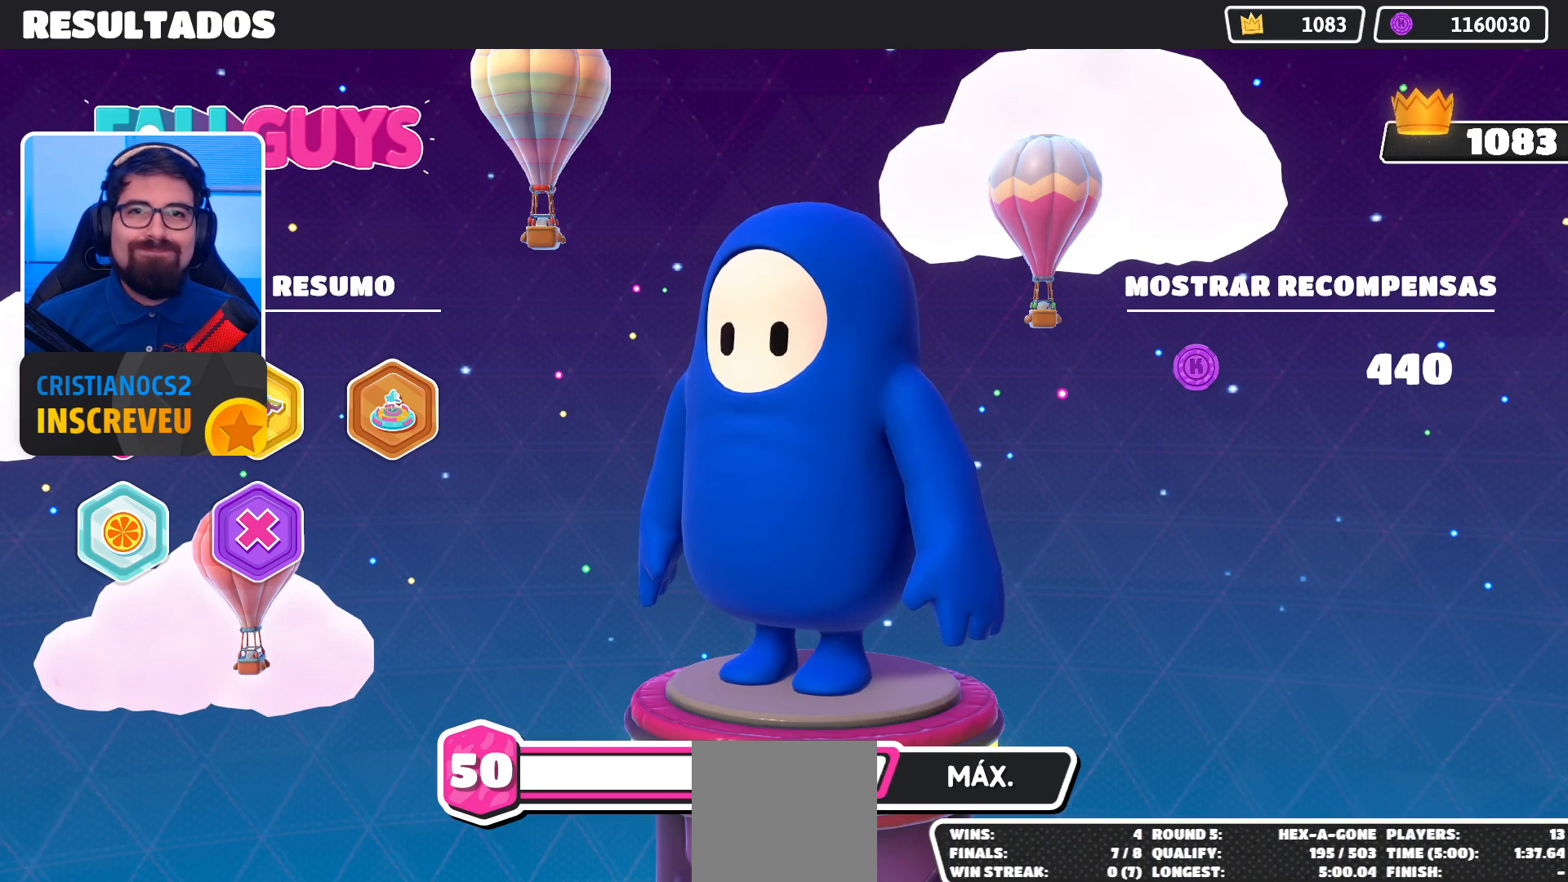
{"buttons": [], "left_stick": "center", "right_stick": "center", "events": [[267, "A", "down"], [467, "A", "up"]]}
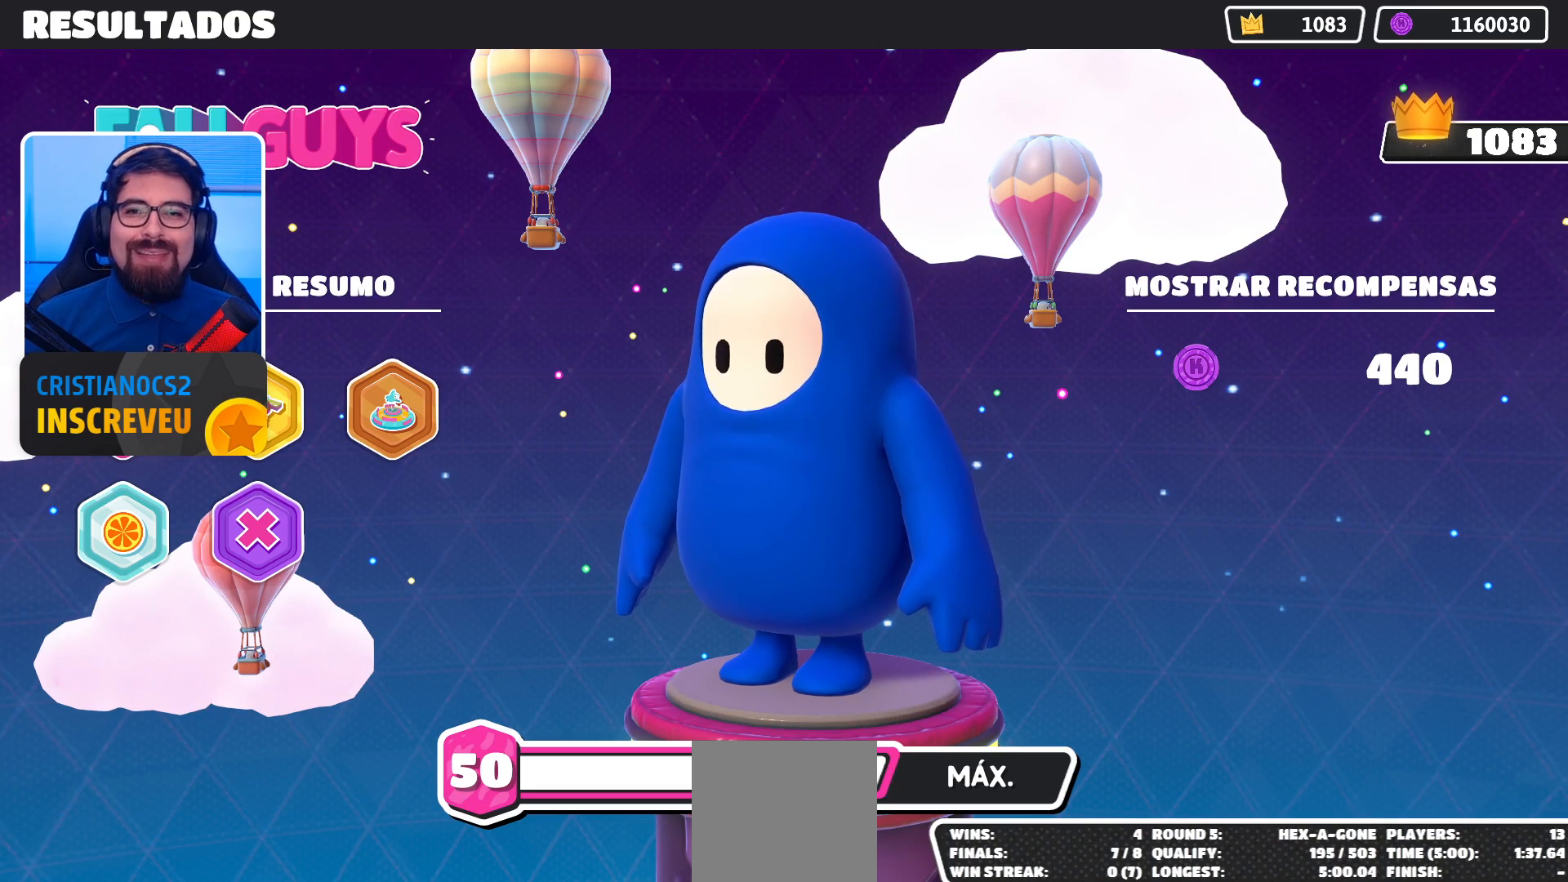
{"buttons": [], "left_stick": "center", "right_stick": "center", "events": []}
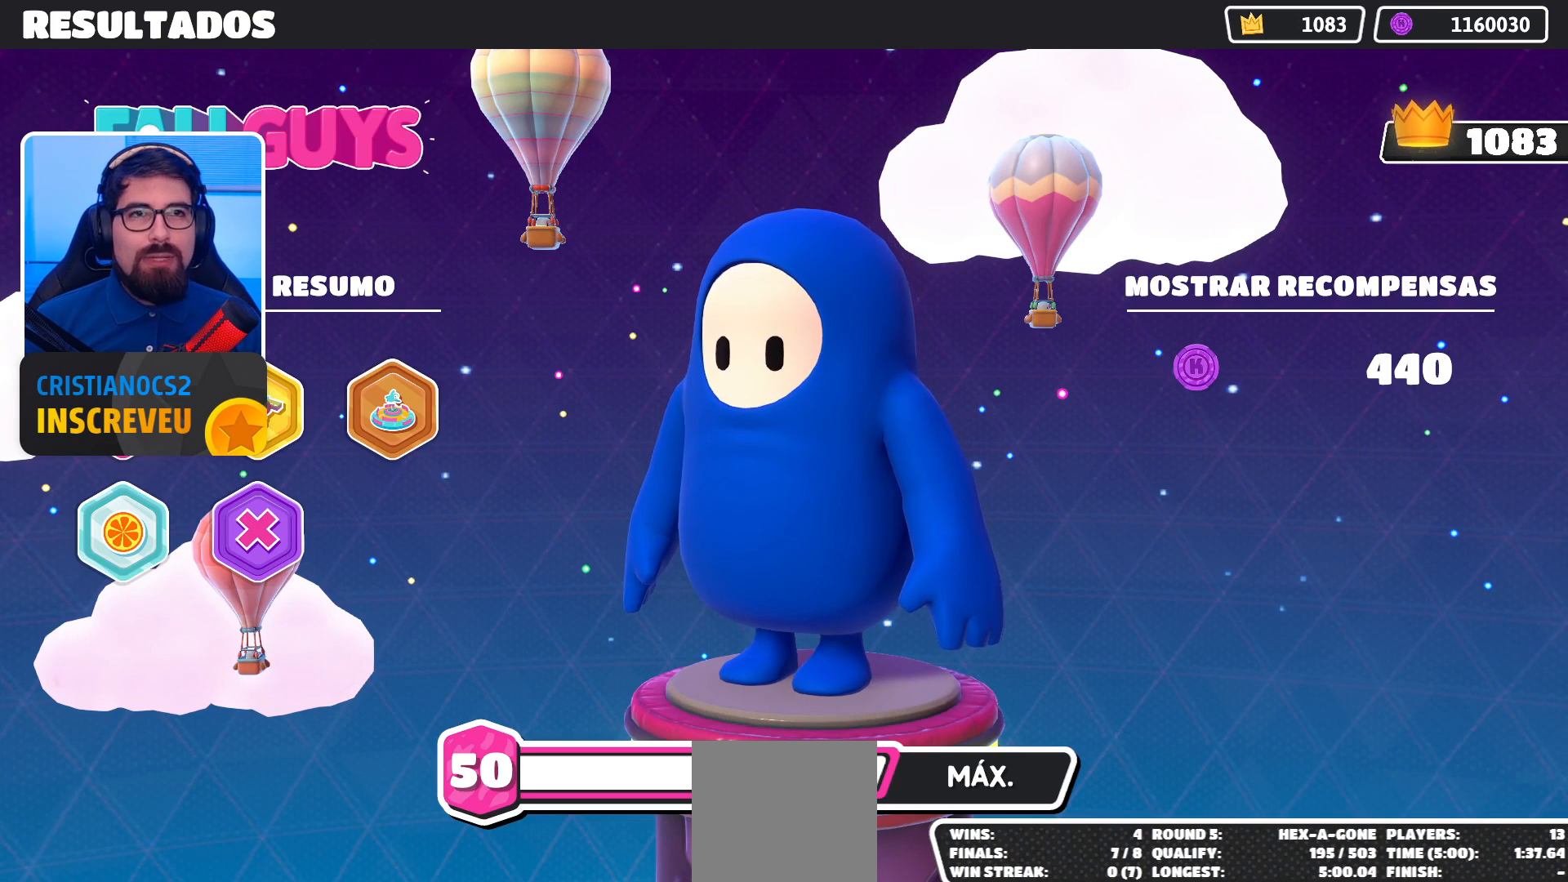
{"buttons": [], "left_stick": "center", "right_stick": "center", "events": []}
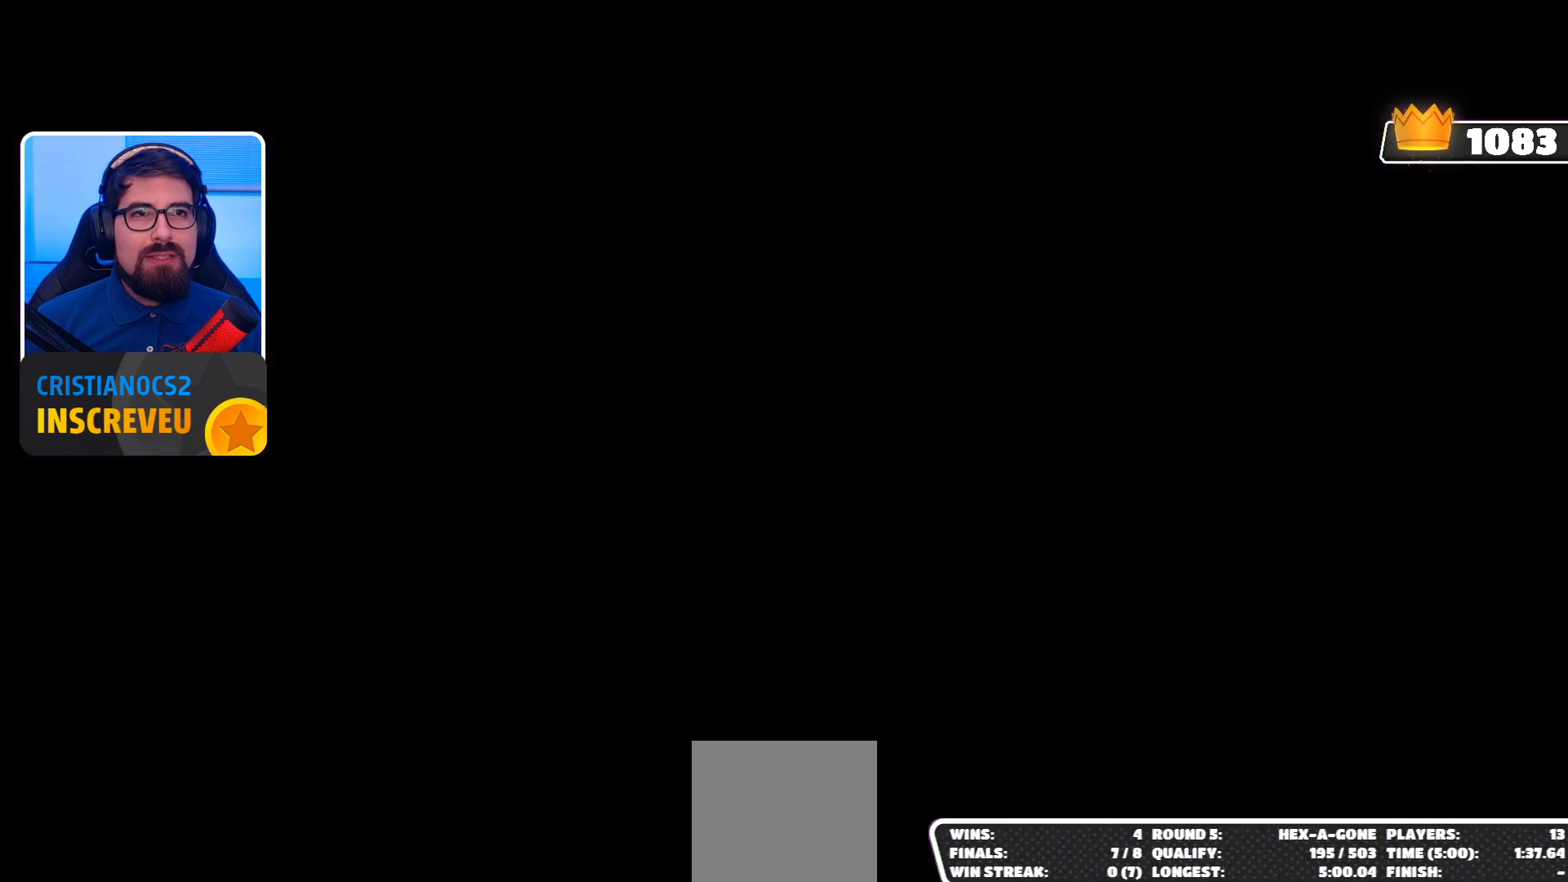
{"buttons": [], "left_stick": "center", "right_stick": "left", "events": [[467, "right_stick", "left"]]}
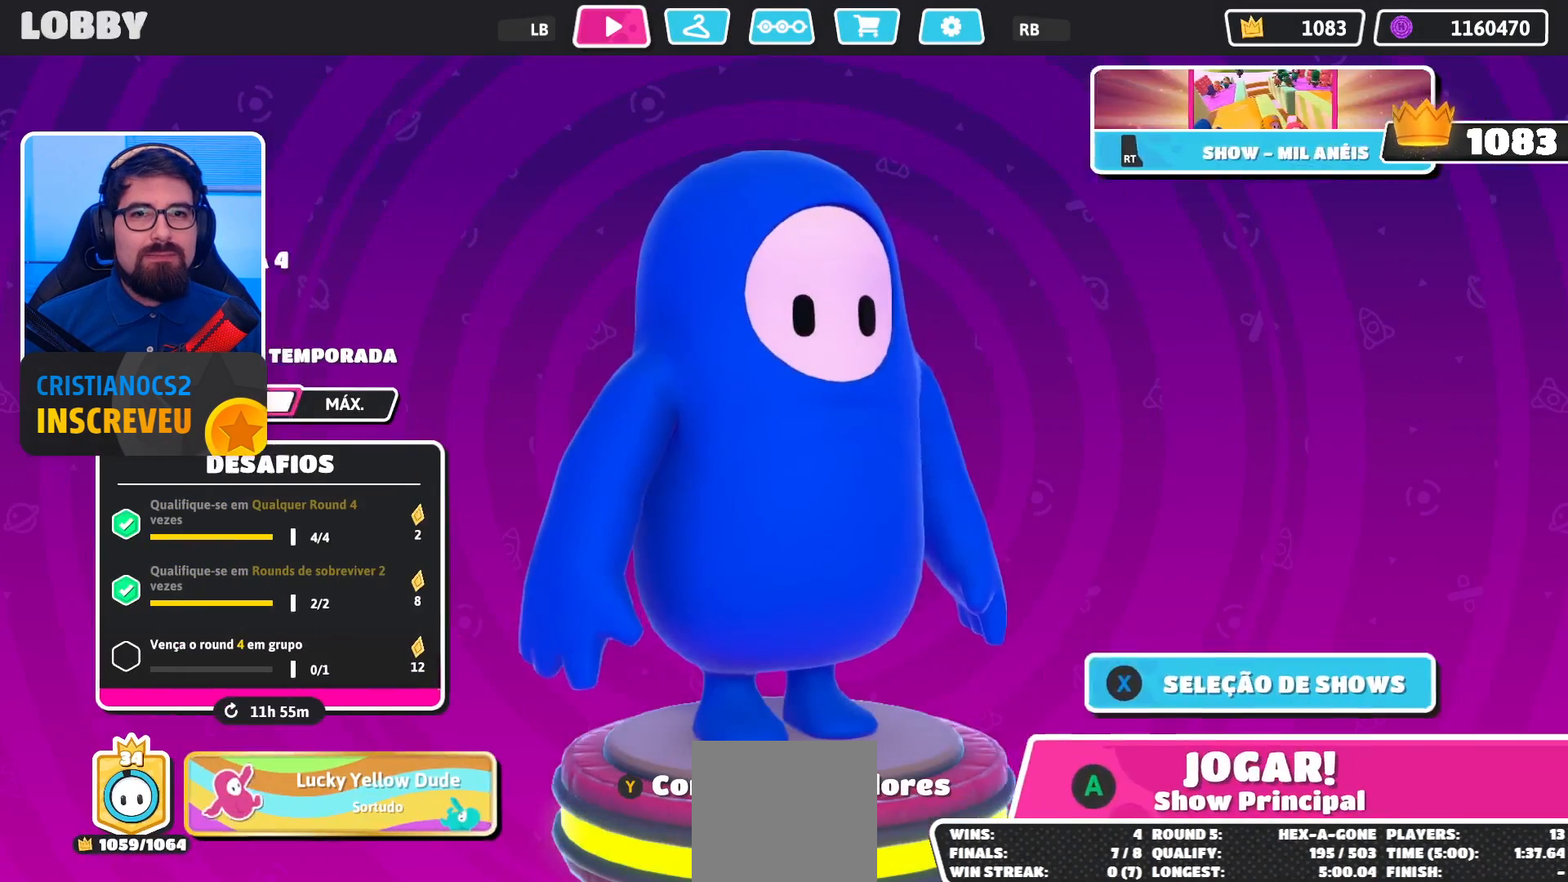
{"buttons": [], "left_stick": "center", "right_stick": "center", "events": [[400, "right_stick", "center"]]}
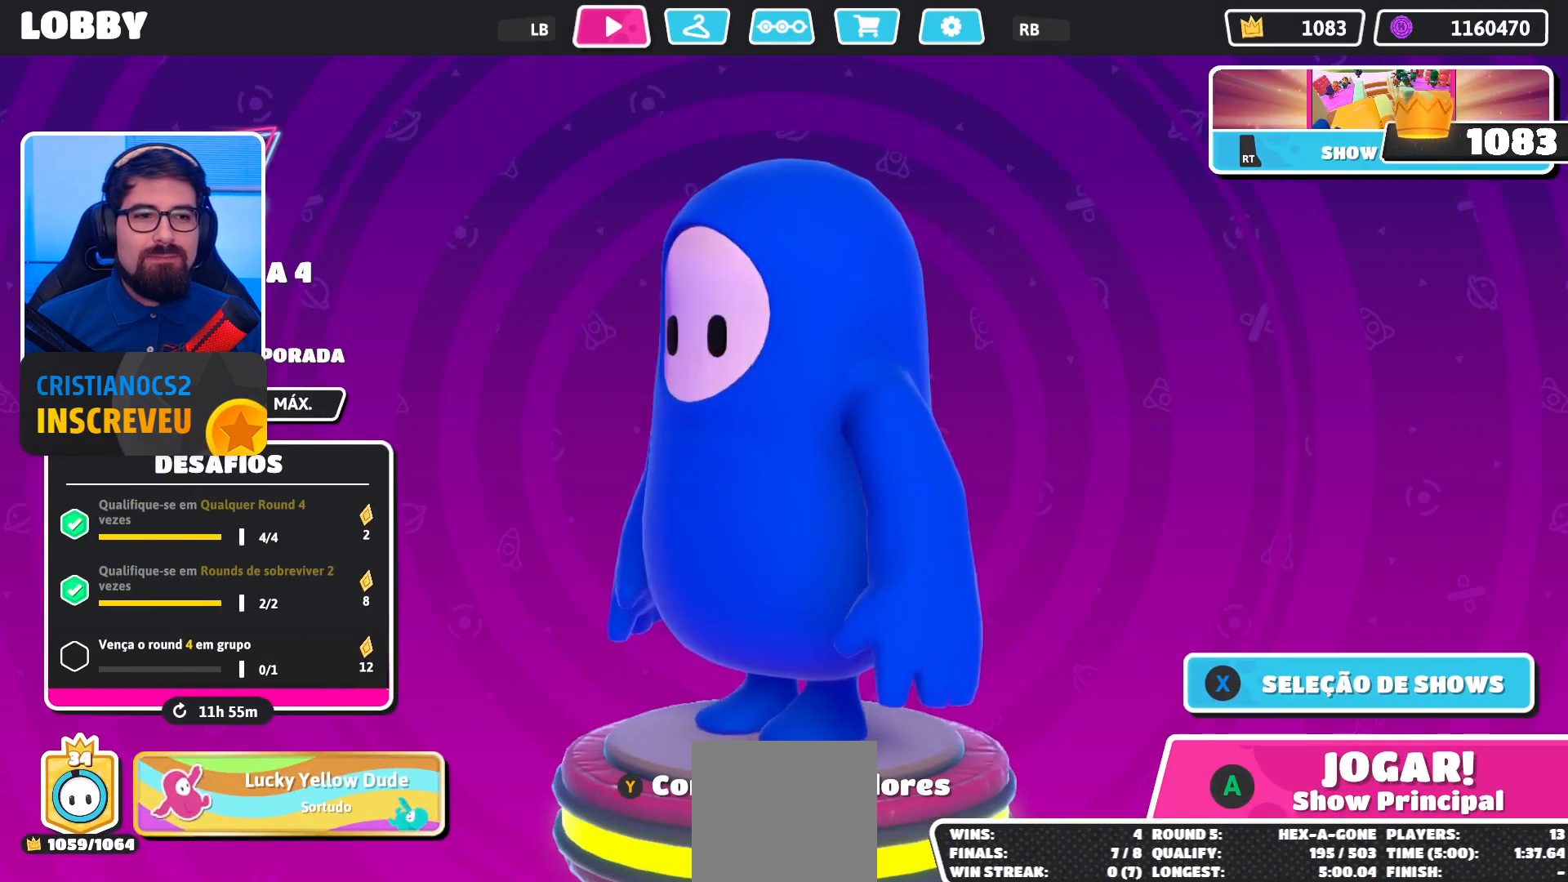
{"buttons": [], "left_stick": "center", "right_stick": "center", "events": [[33, "right_stick", "right"], [333, "right_stick", "center"]]}
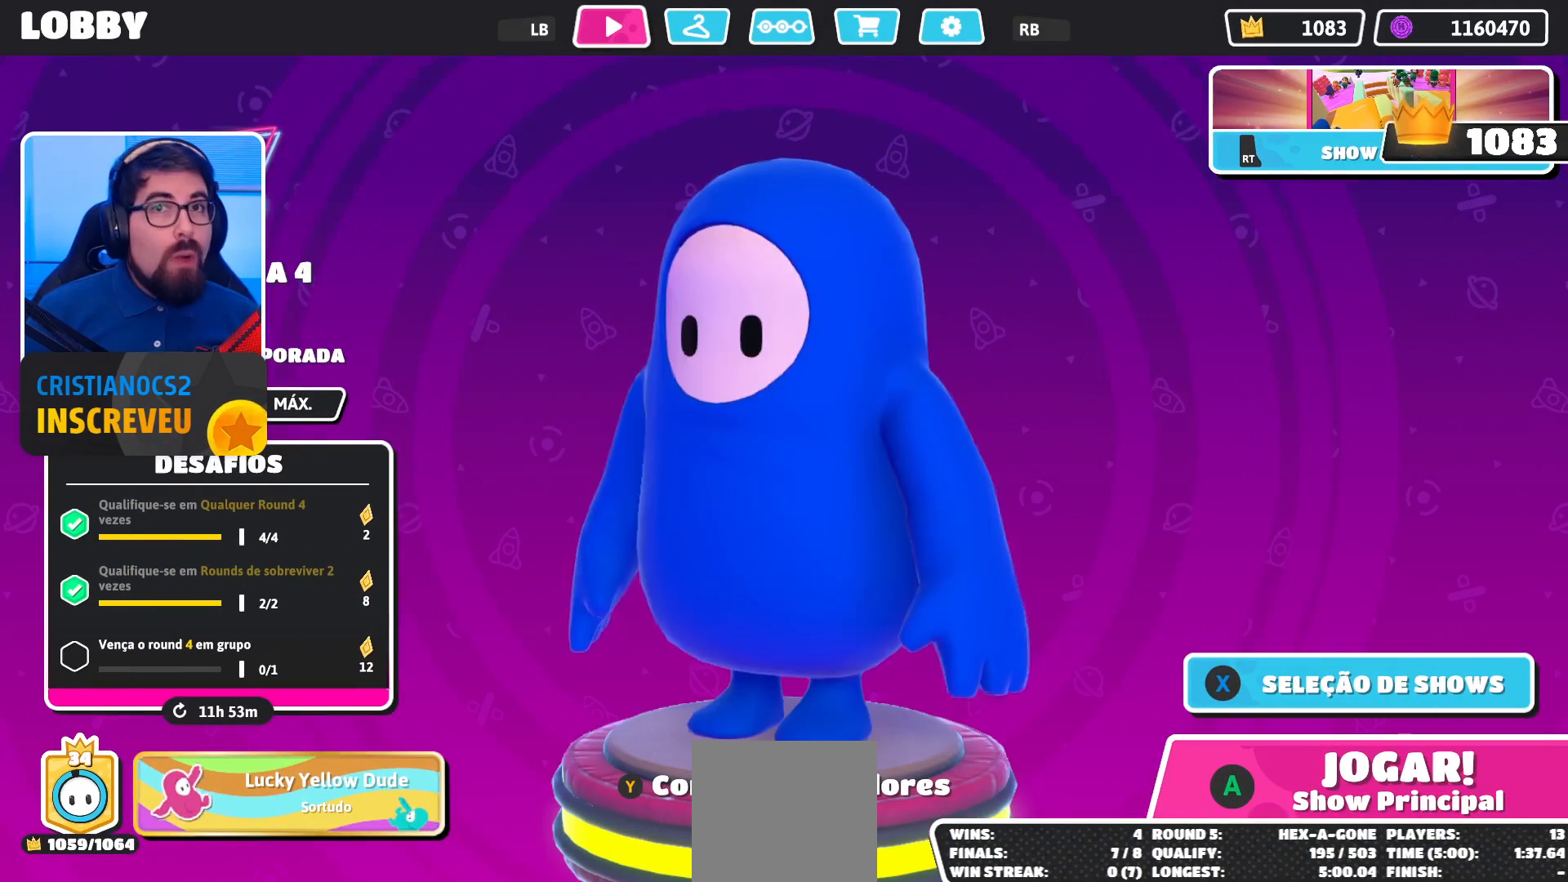
{"buttons": [], "left_stick": "center", "right_stick": "center", "events": []}
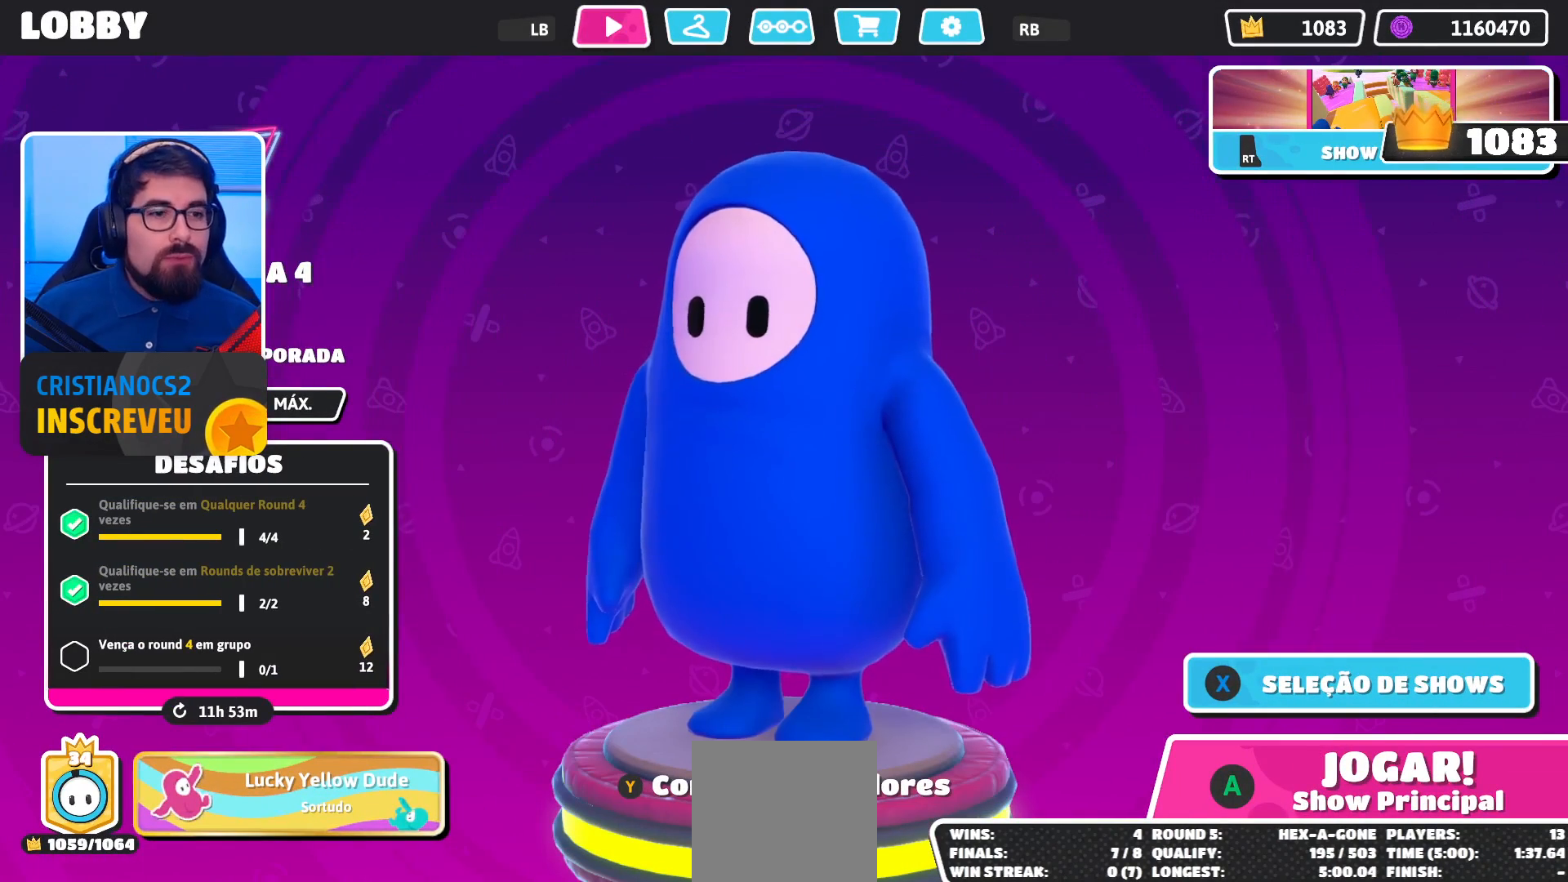
{"buttons": [], "left_stick": "center", "right_stick": "center", "events": []}
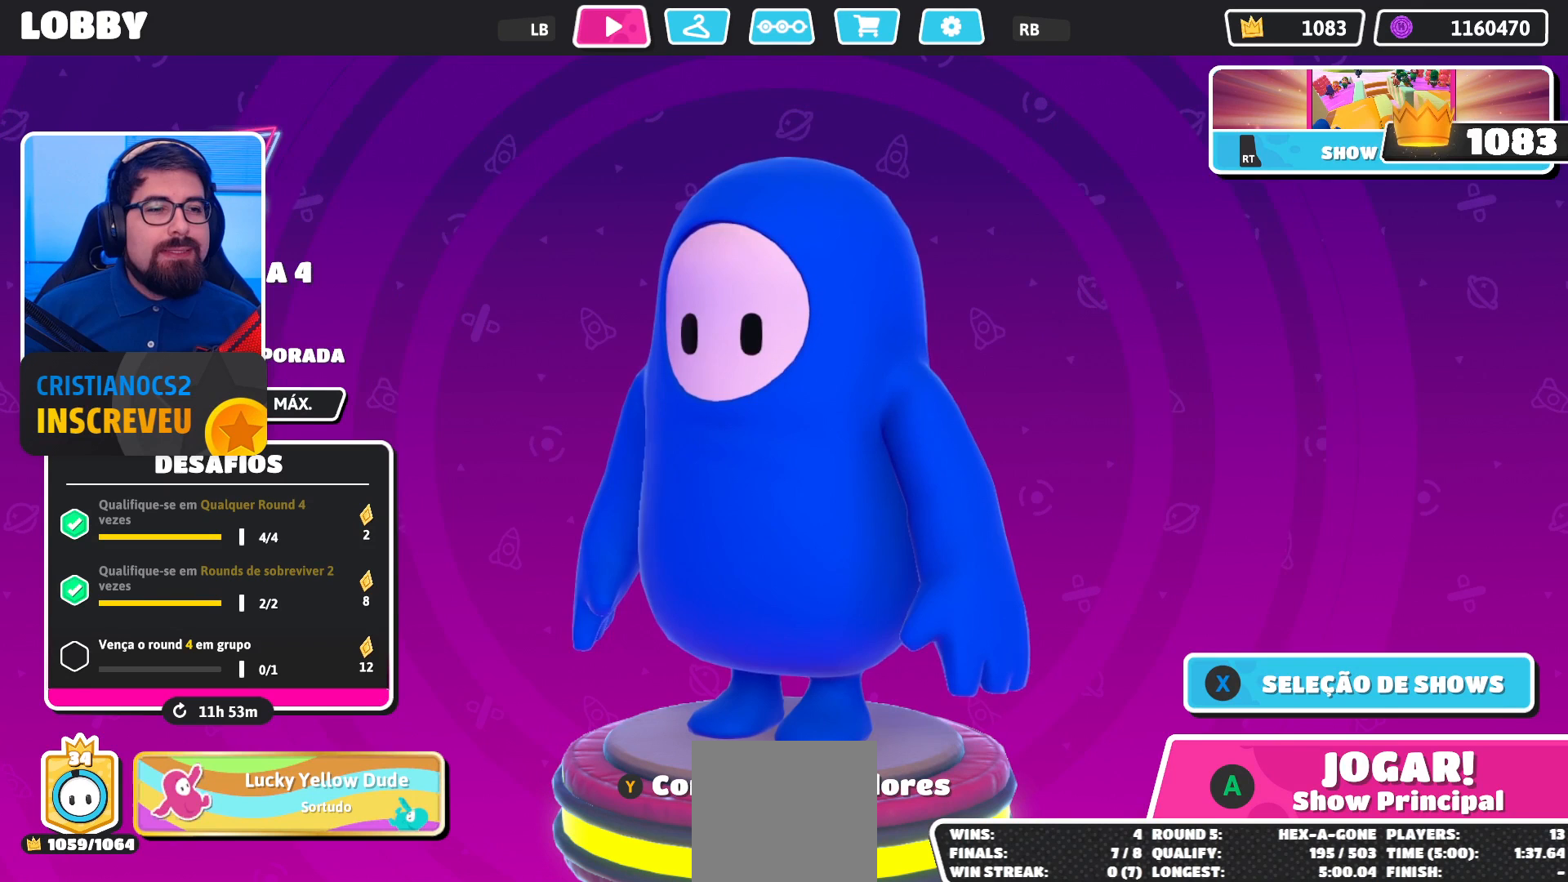
{"buttons": [], "left_stick": "center", "right_stick": "center", "events": []}
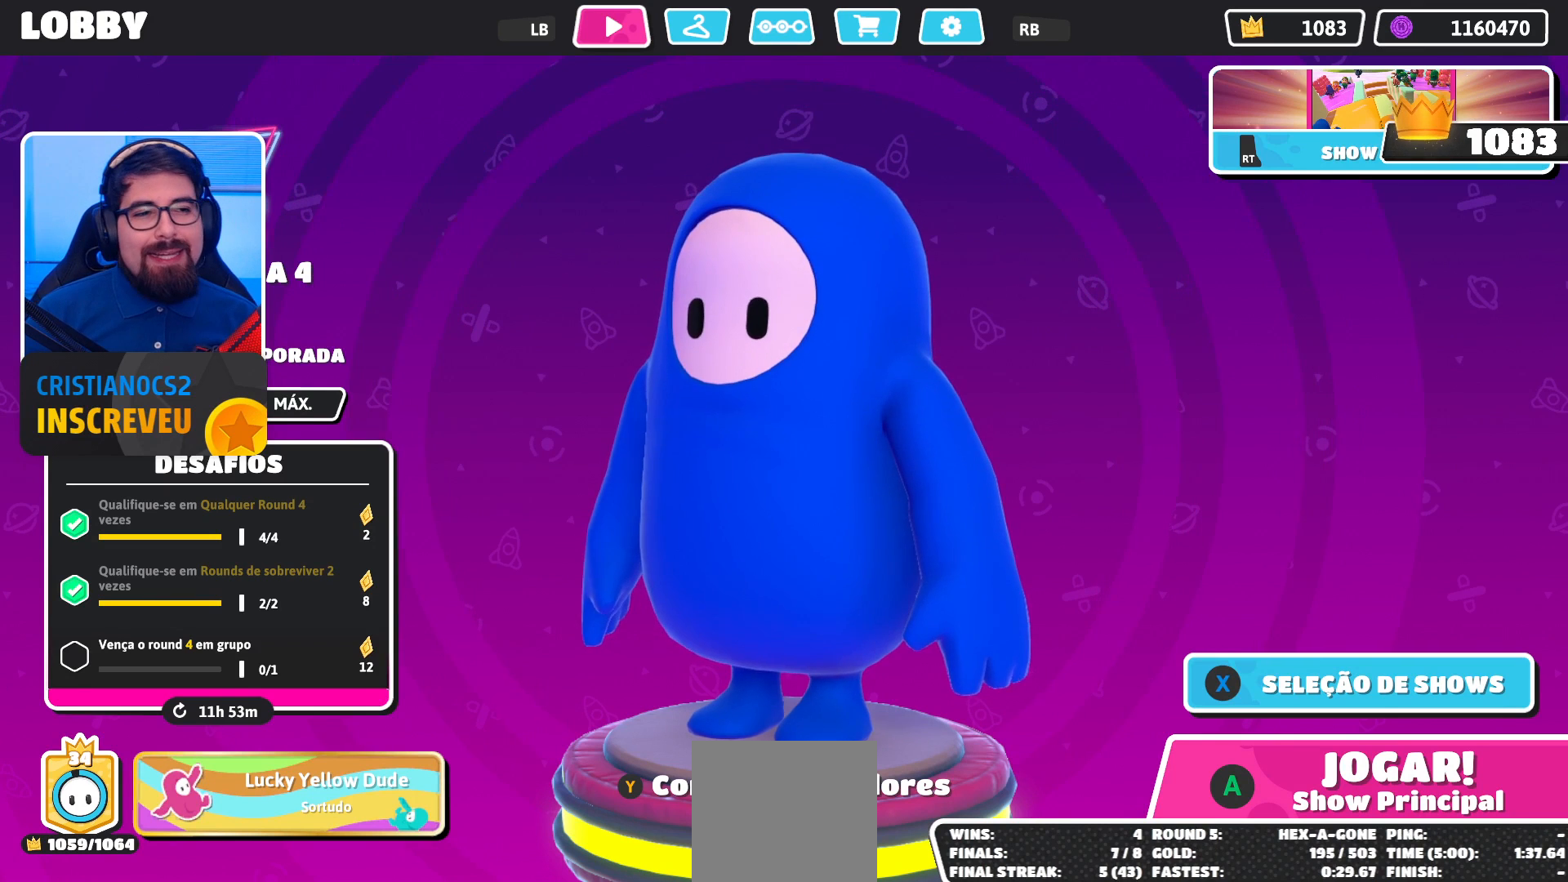
{"buttons": [], "left_stick": "center", "right_stick": "center", "events": []}
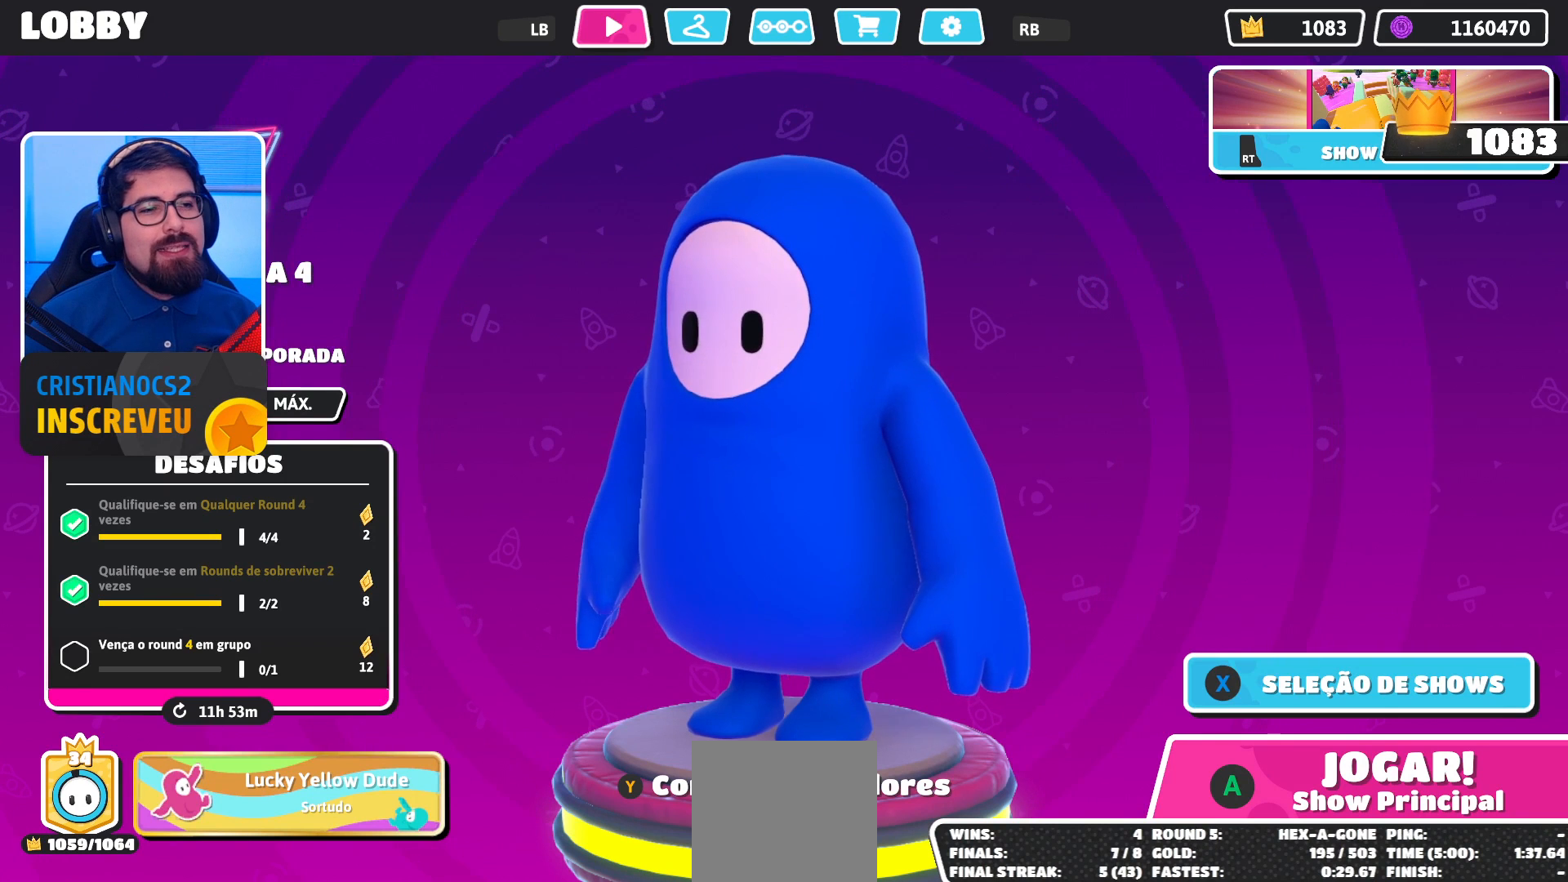
{"buttons": [], "left_stick": "center", "right_stick": "center", "events": []}
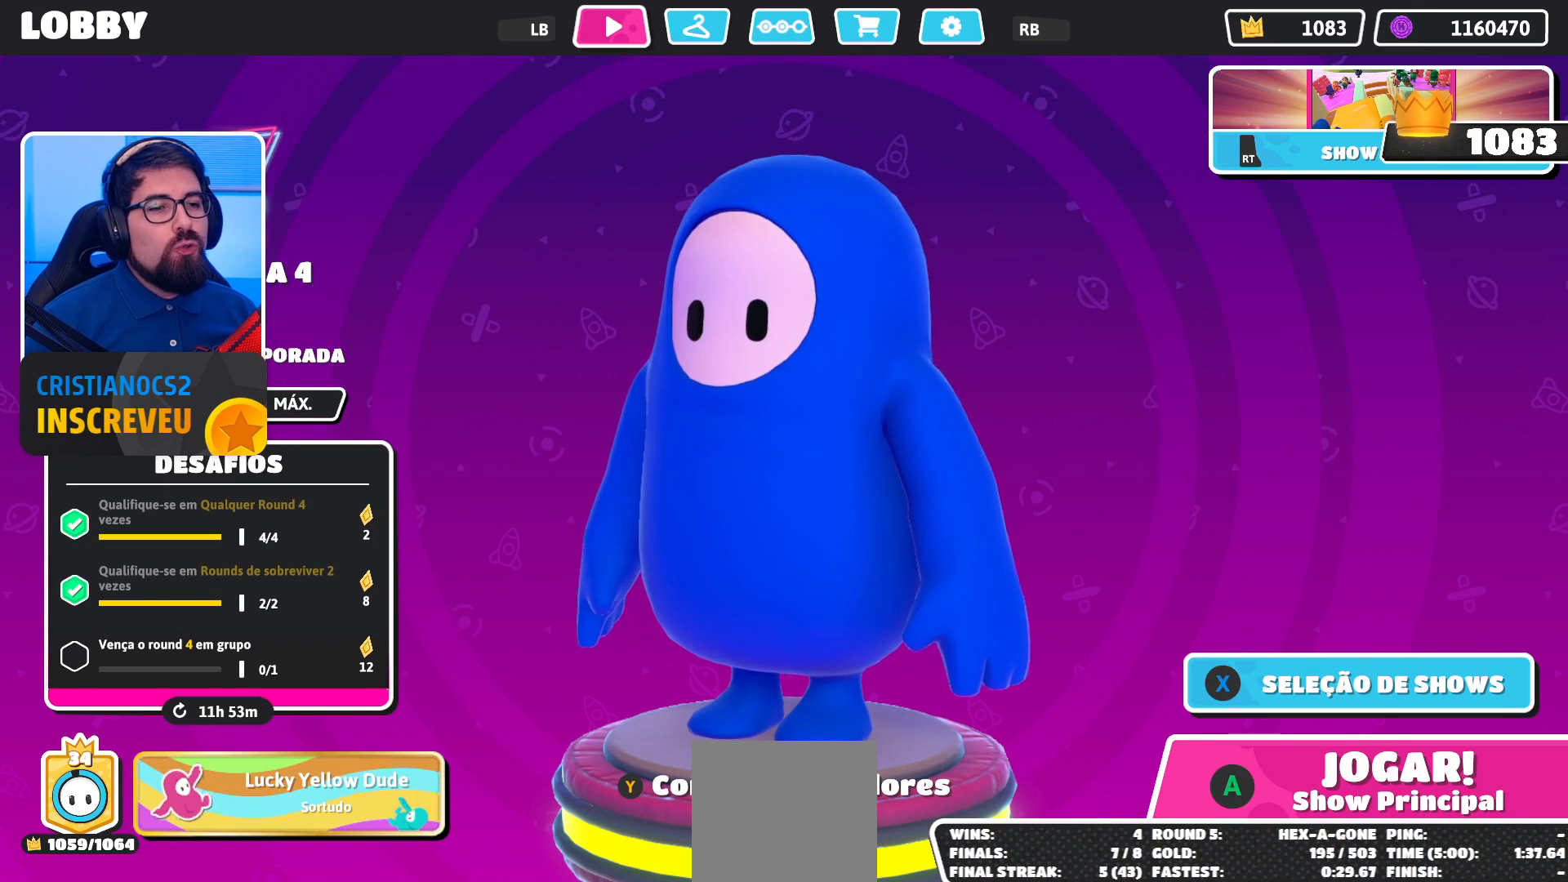
{"buttons": [], "left_stick": "center", "right_stick": "center", "events": []}
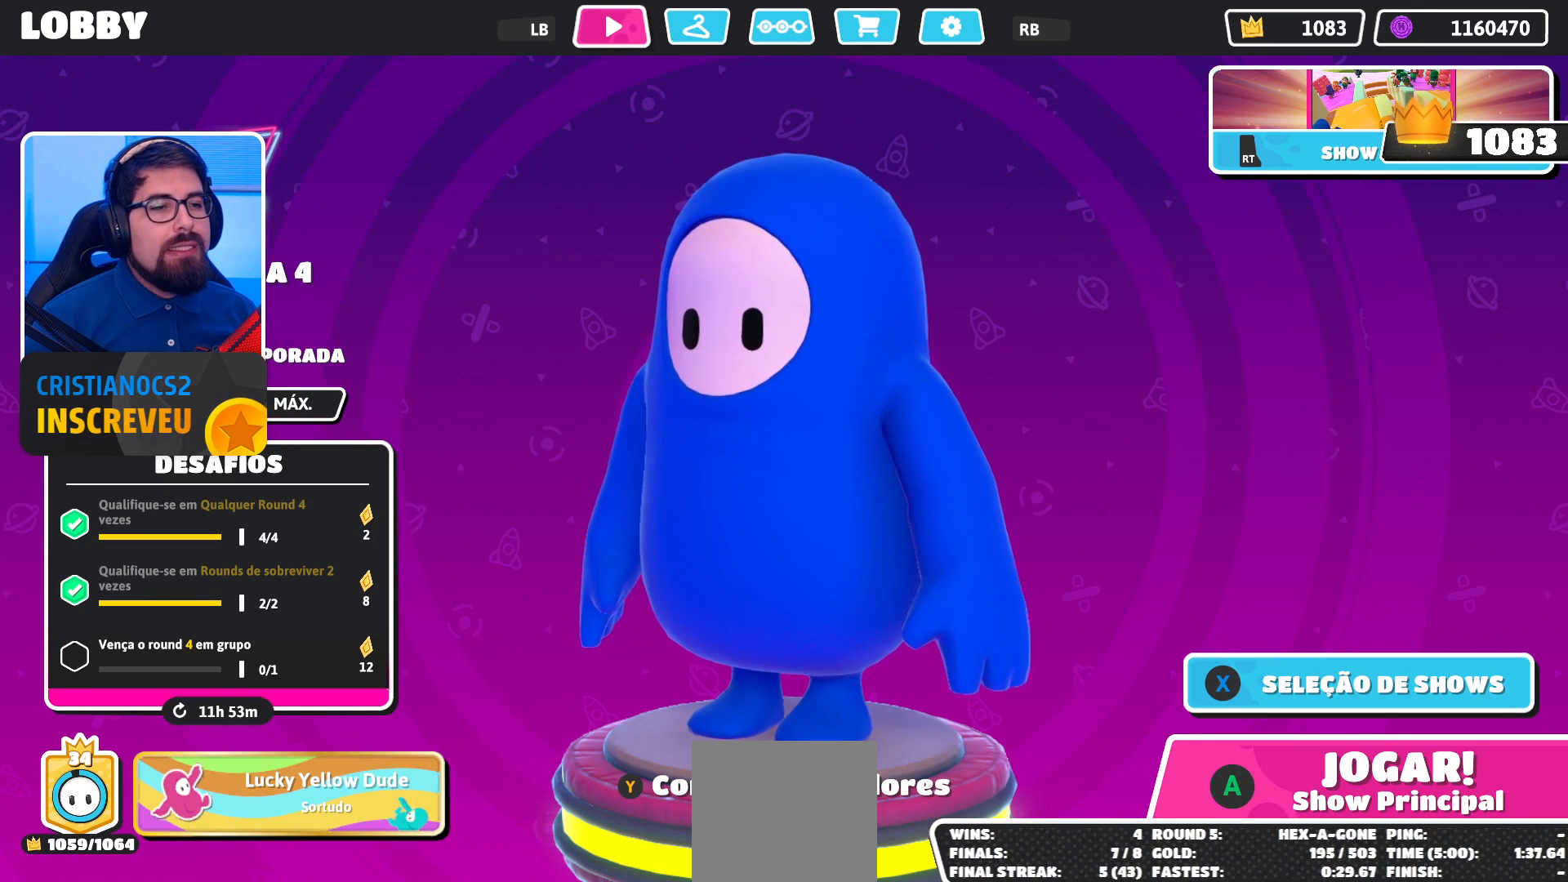
{"buttons": [], "left_stick": "center", "right_stick": "center", "events": []}
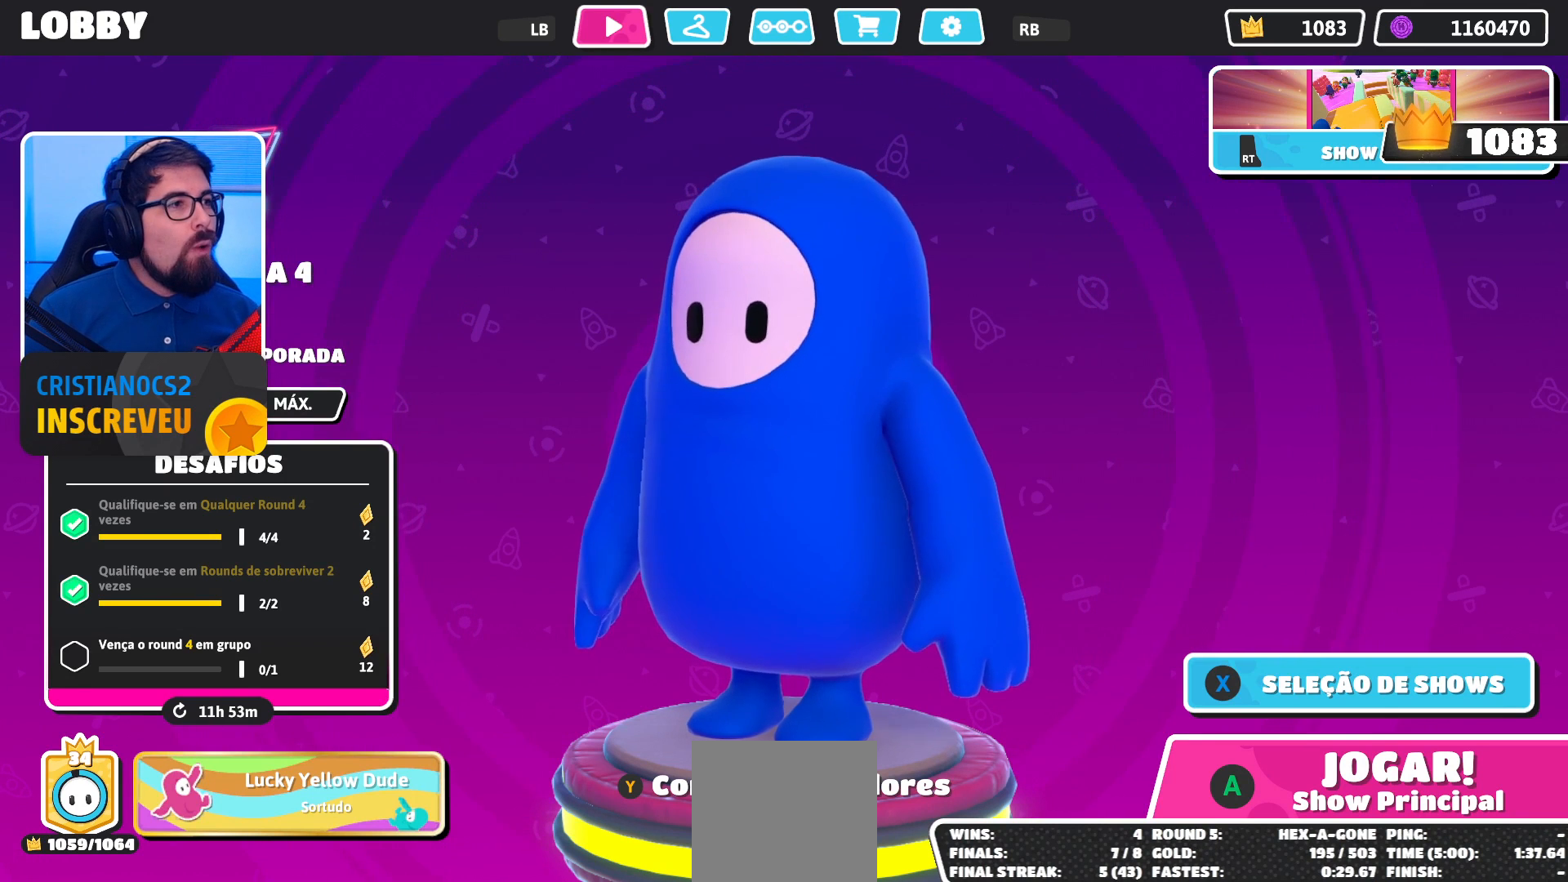
{"buttons": [], "left_stick": "center", "right_stick": "center", "events": []}
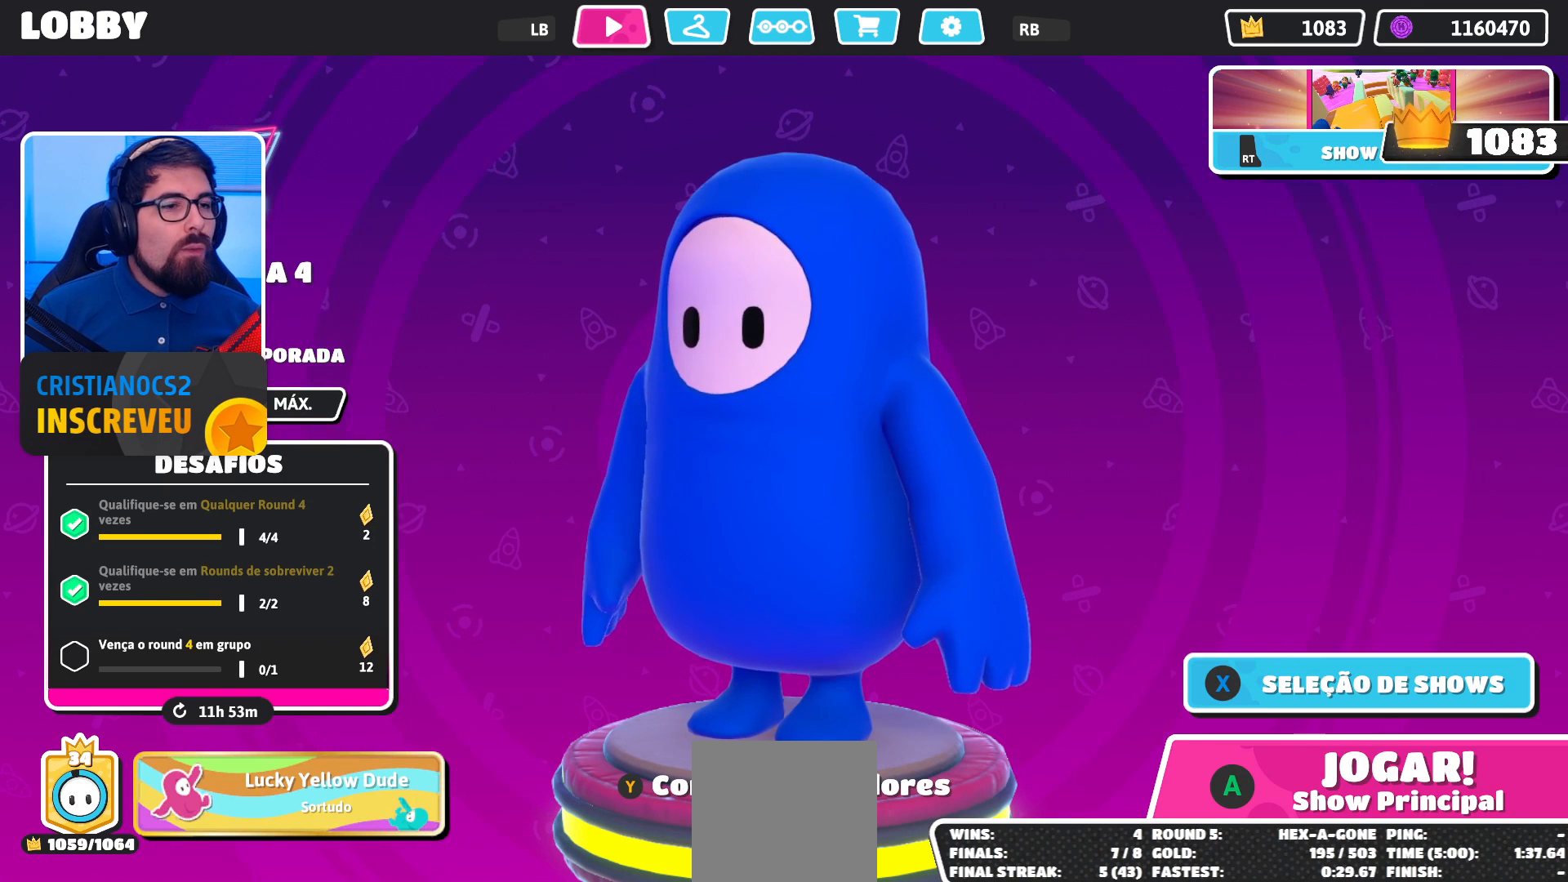
{"buttons": [], "left_stick": "center", "right_stick": "center", "events": []}
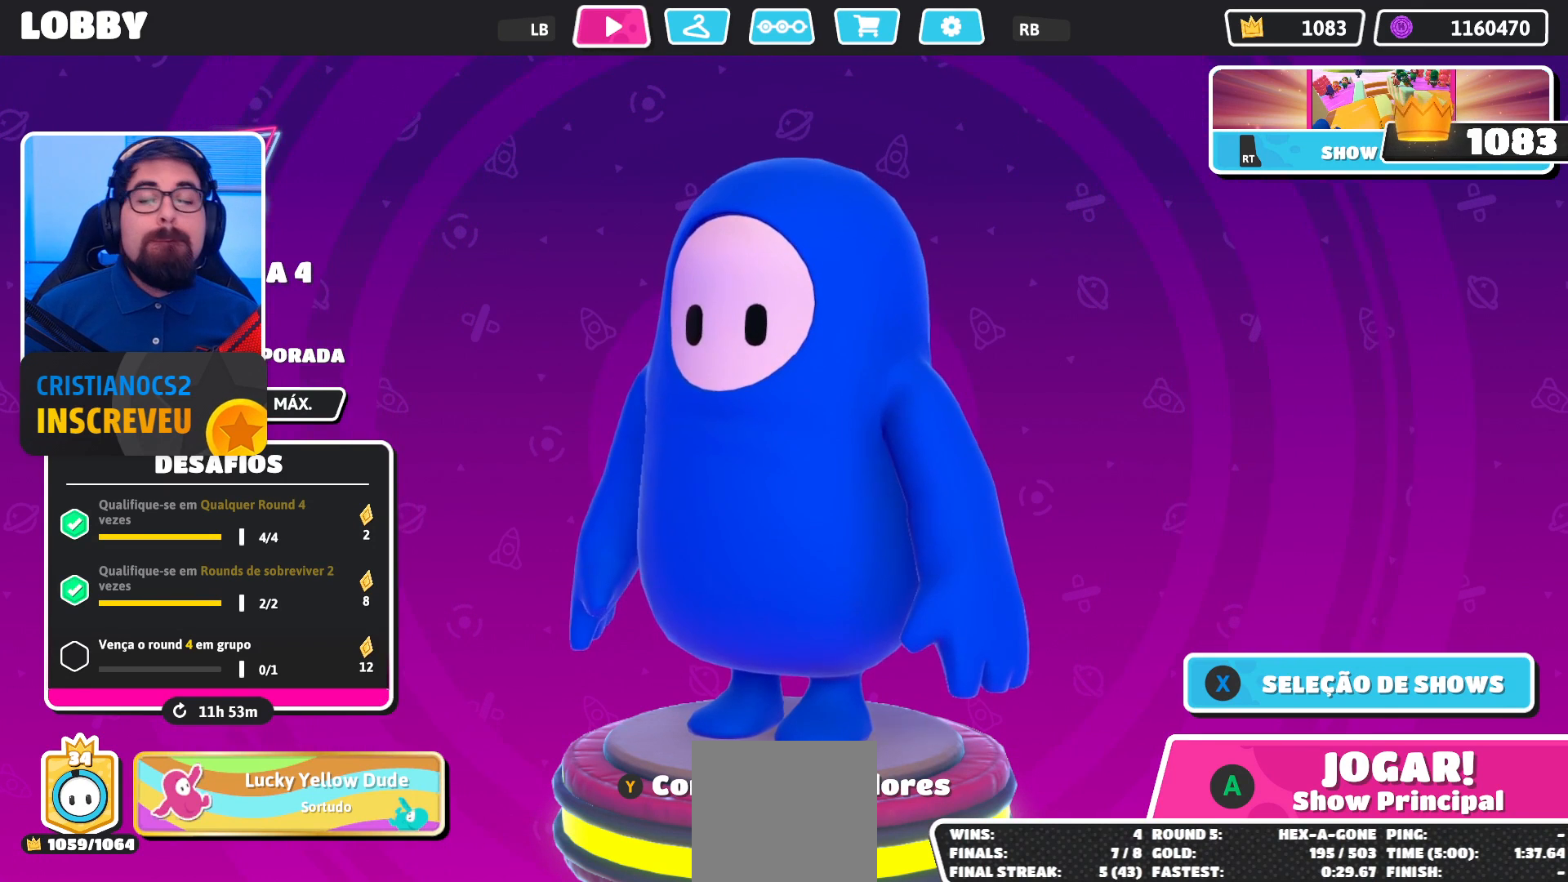
{"buttons": ["A"], "left_stick": "center", "right_stick": "center", "events": [[467, "A", "down"]]}
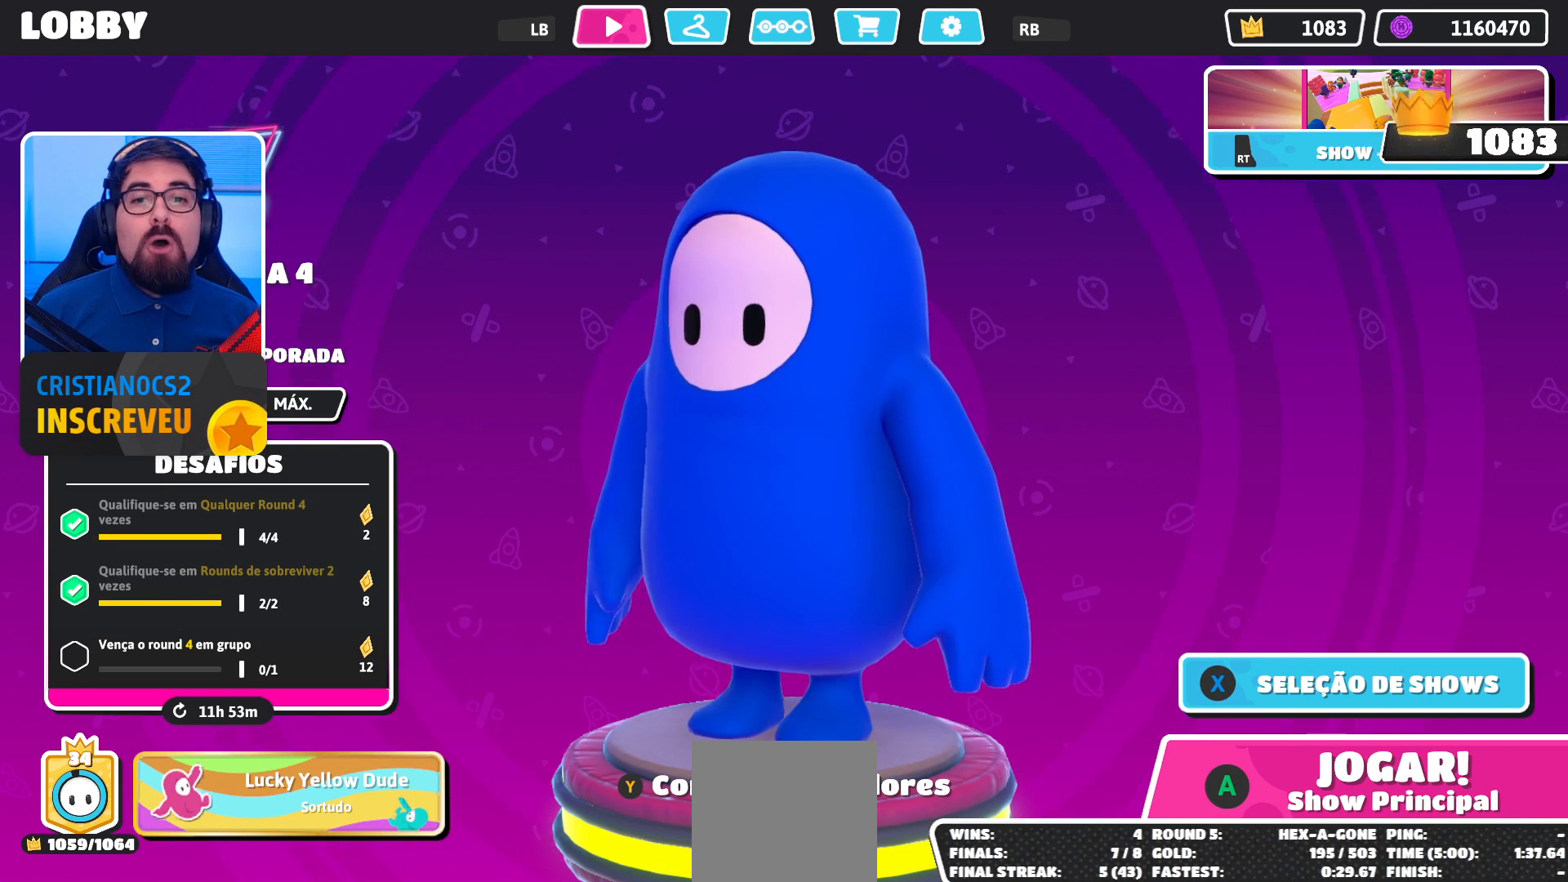
{"buttons": [], "left_stick": "center", "right_stick": "center", "events": [[133, "A", "up"]]}